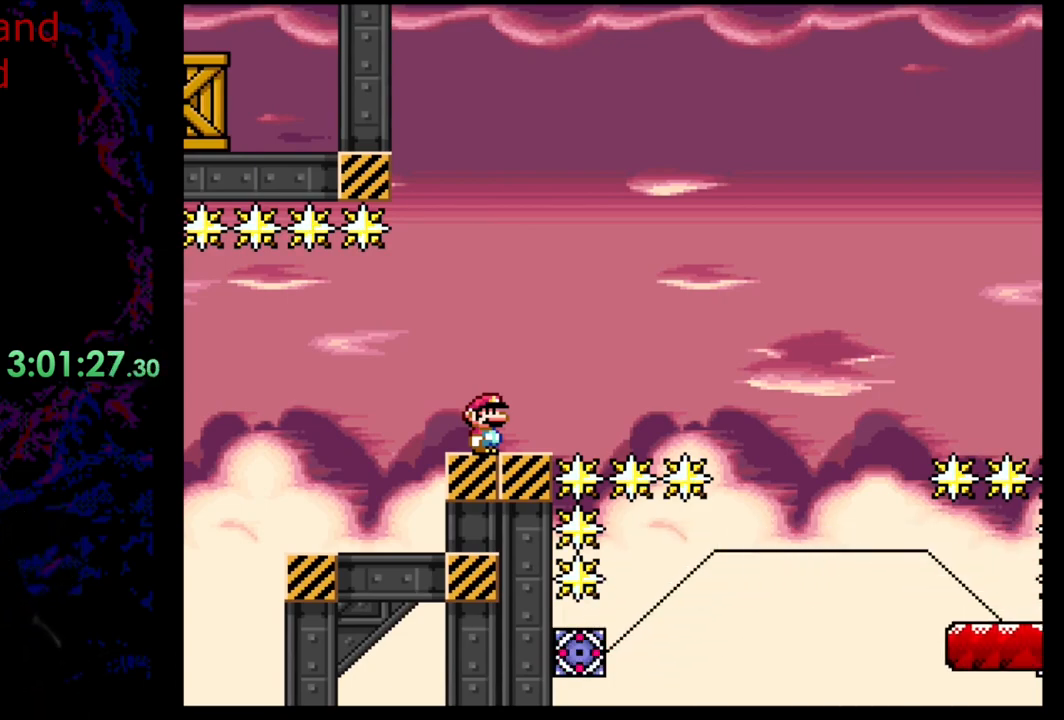
Gameplay with a controller (Nintendo layout); each line is a JSON object with the inputs held at the frame after it. "events" lists button and stick changes between this image and that frame as [ms after this image, input, new state], when the widget could be followed in between. Not read: L3 R3.
{"buttons": ["Y"], "events": [[50, "Y", "down"]]}
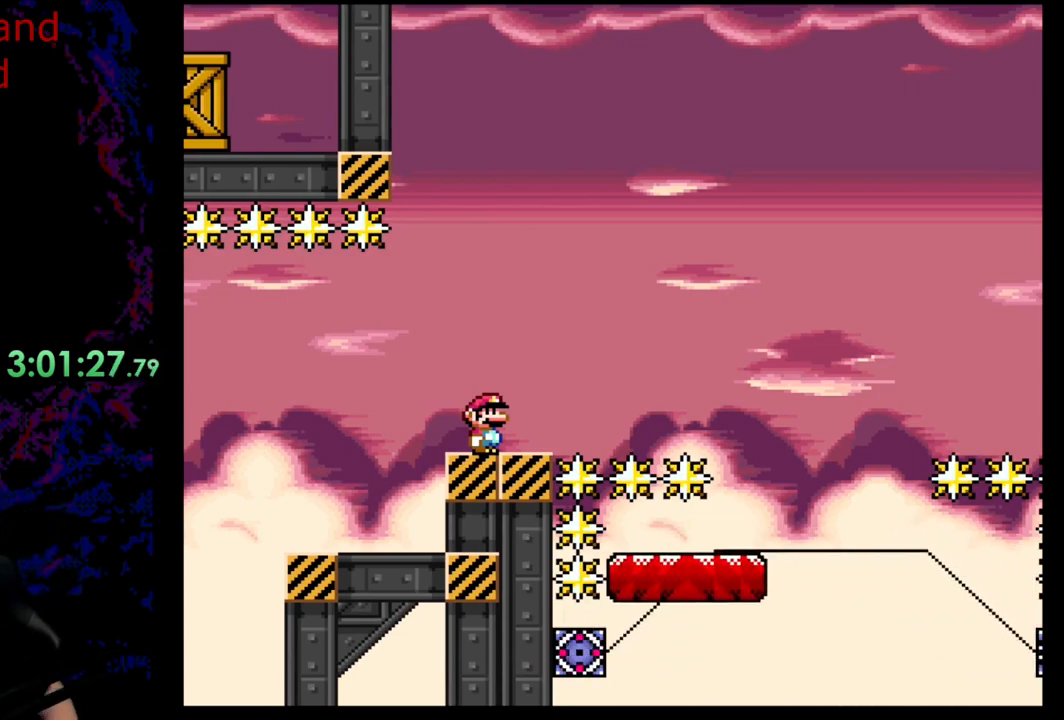
{"buttons": ["Y"], "events": []}
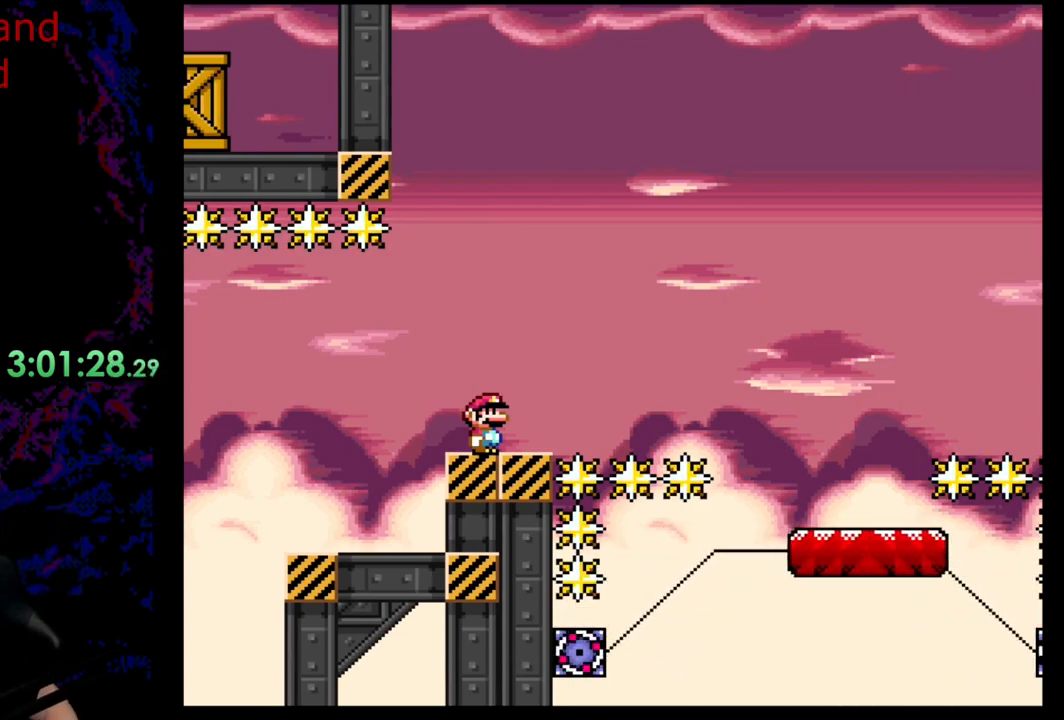
{"buttons": ["Y"], "events": []}
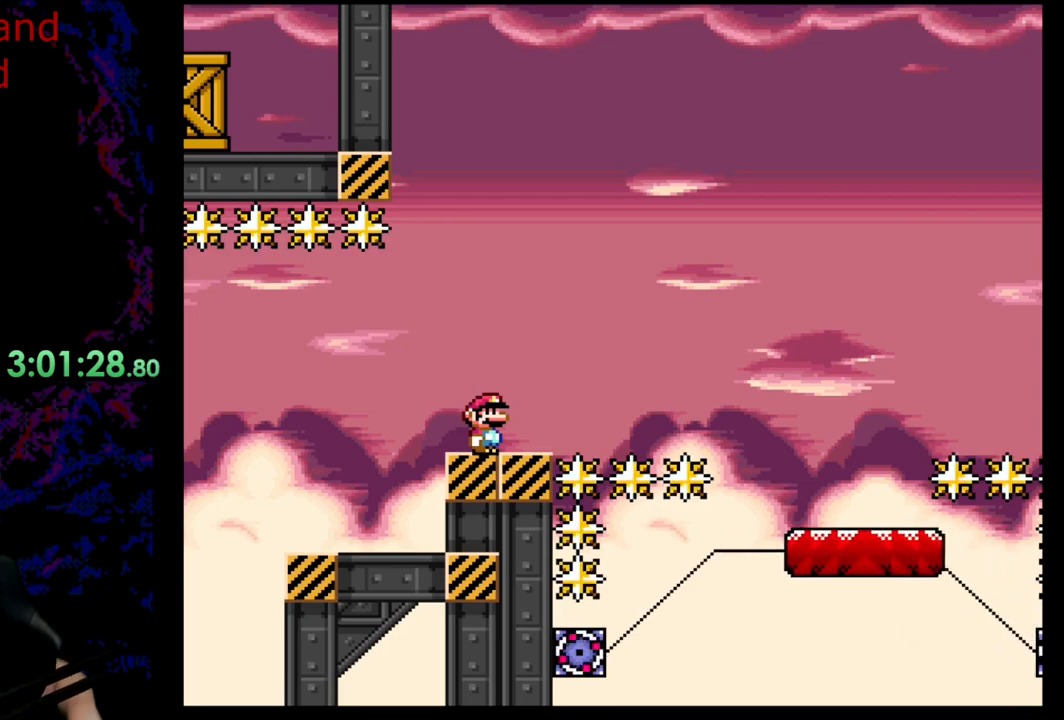
{"buttons": ["Y"], "events": []}
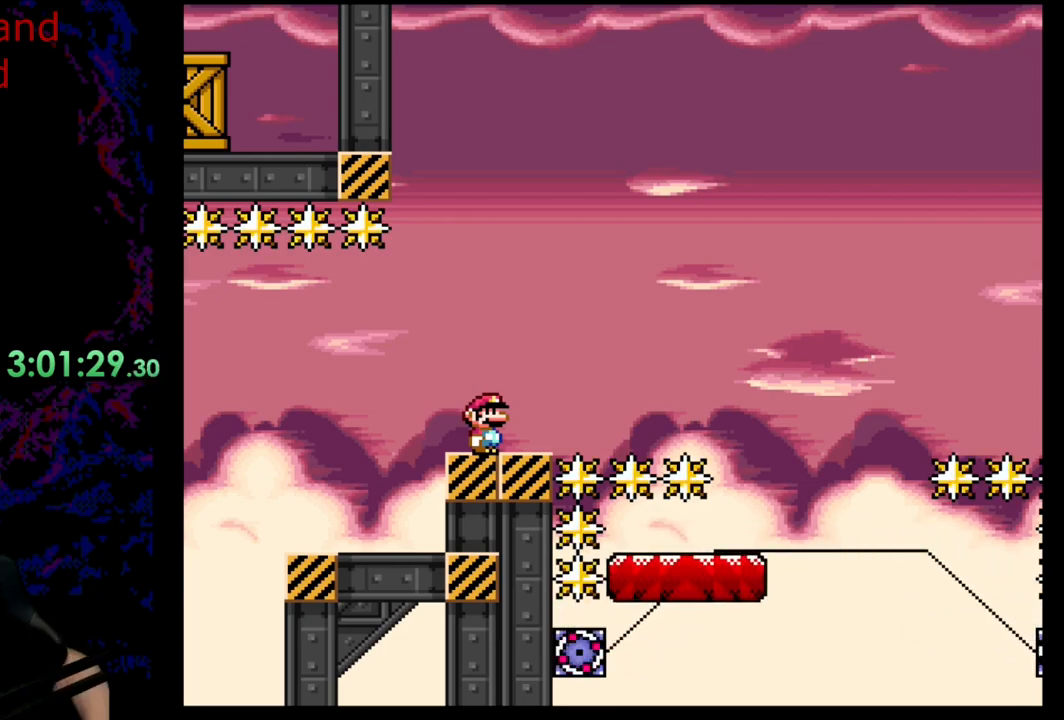
{"buttons": ["Y"], "events": []}
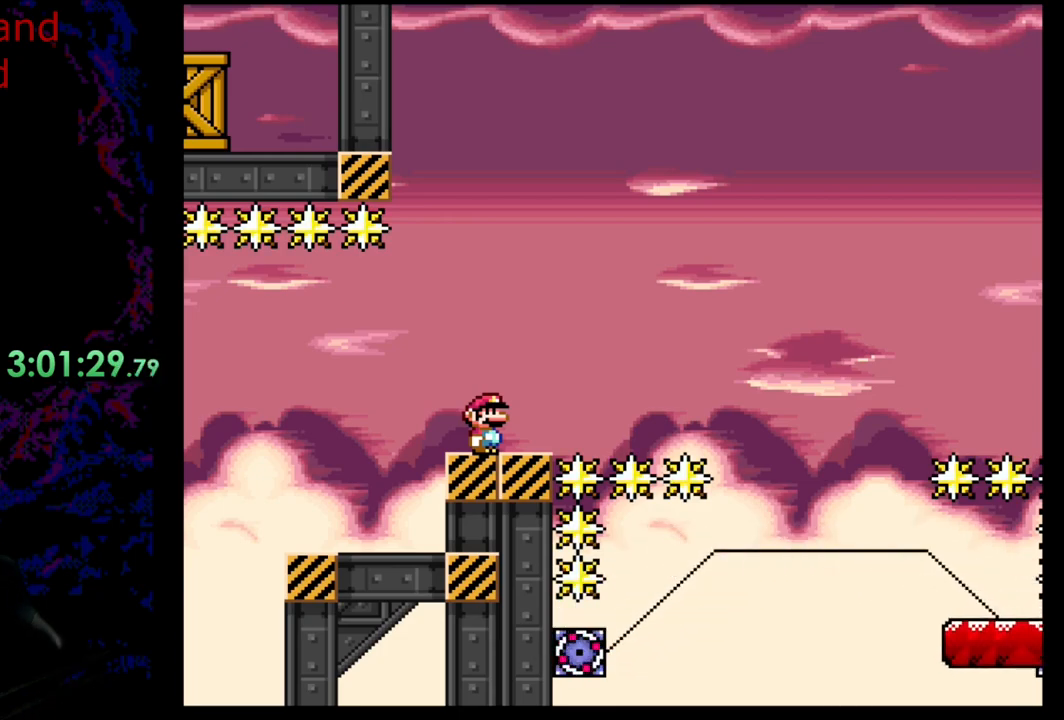
{"buttons": ["B", "Y", "DPAD_RIGHT"], "events": [[100, "DPAD_RIGHT", "down"], [350, "B", "down"]]}
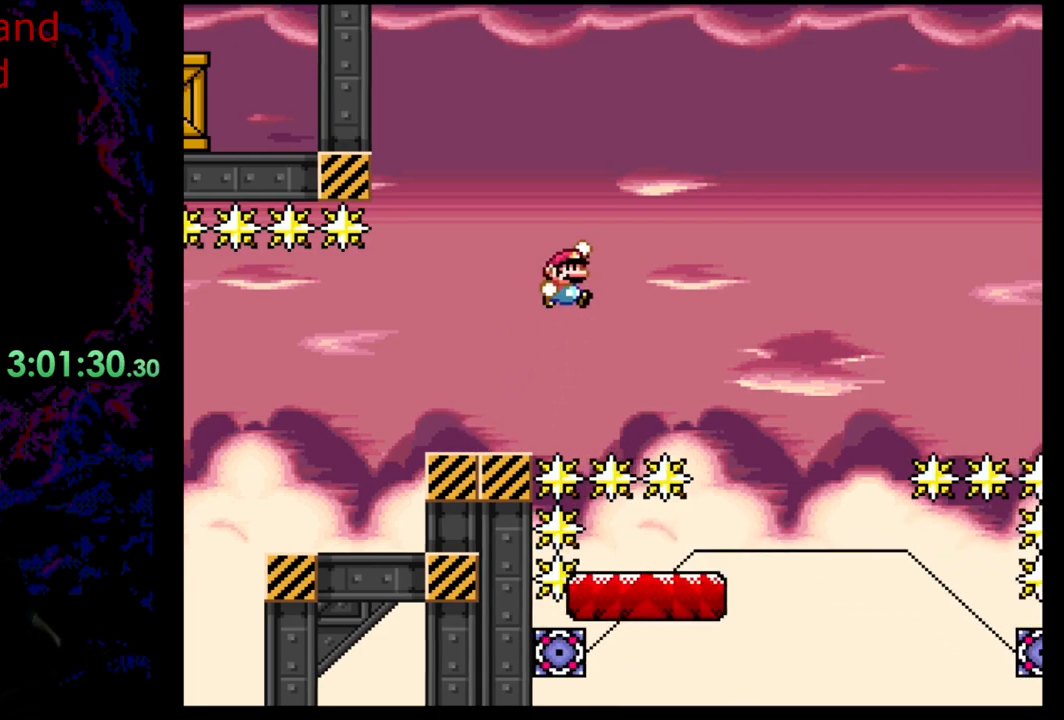
{"buttons": ["B", "Y", "DPAD_LEFT"], "events": [[100, "DPAD_DOWN", "down"], [100, "DPAD_LEFT", "down"], [100, "DPAD_RIGHT", "up"], [117, "DPAD_DOWN", "up"]]}
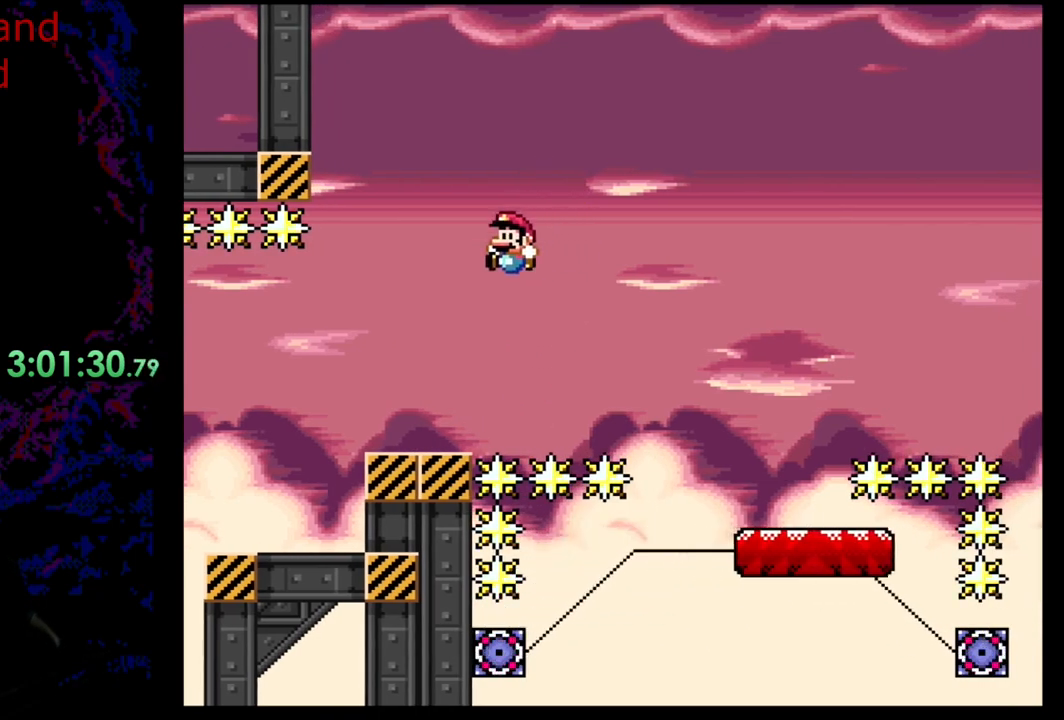
{"buttons": ["Y"], "events": [[200, "DPAD_LEFT", "up"], [200, "DPAD_UP", "down"], [217, "DPAD_RIGHT", "down"], [217, "DPAD_UP", "up"], [333, "B", "up"], [333, "DPAD_RIGHT", "up"]]}
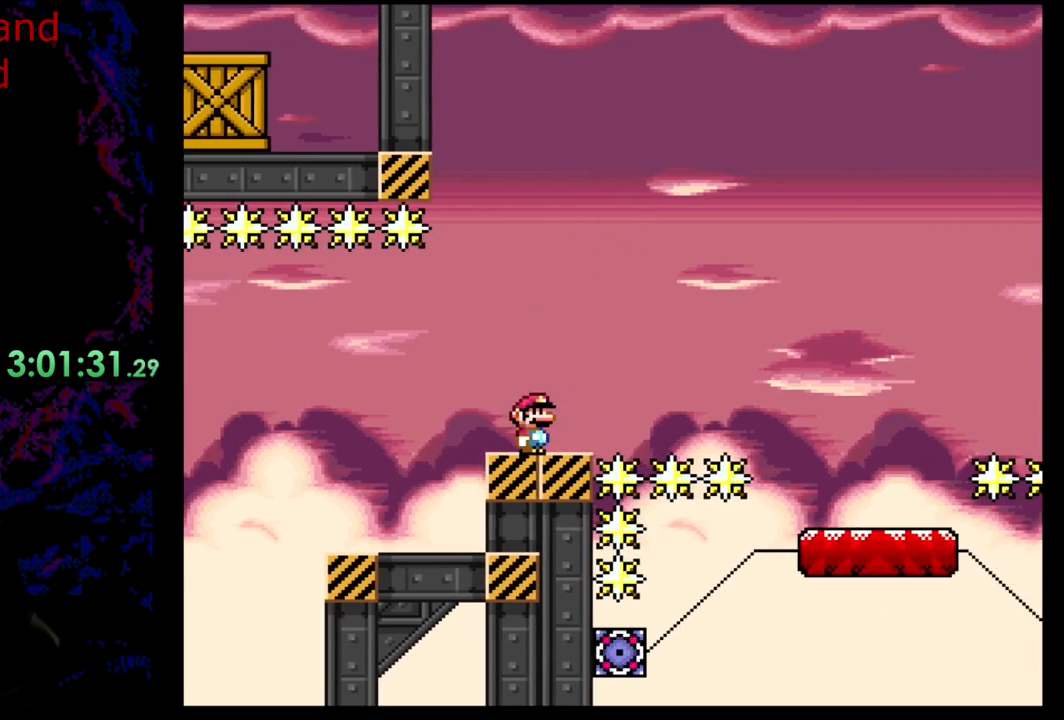
{"buttons": ["Y"], "events": [[150, "Y", "up"], [417, "Y", "down"]]}
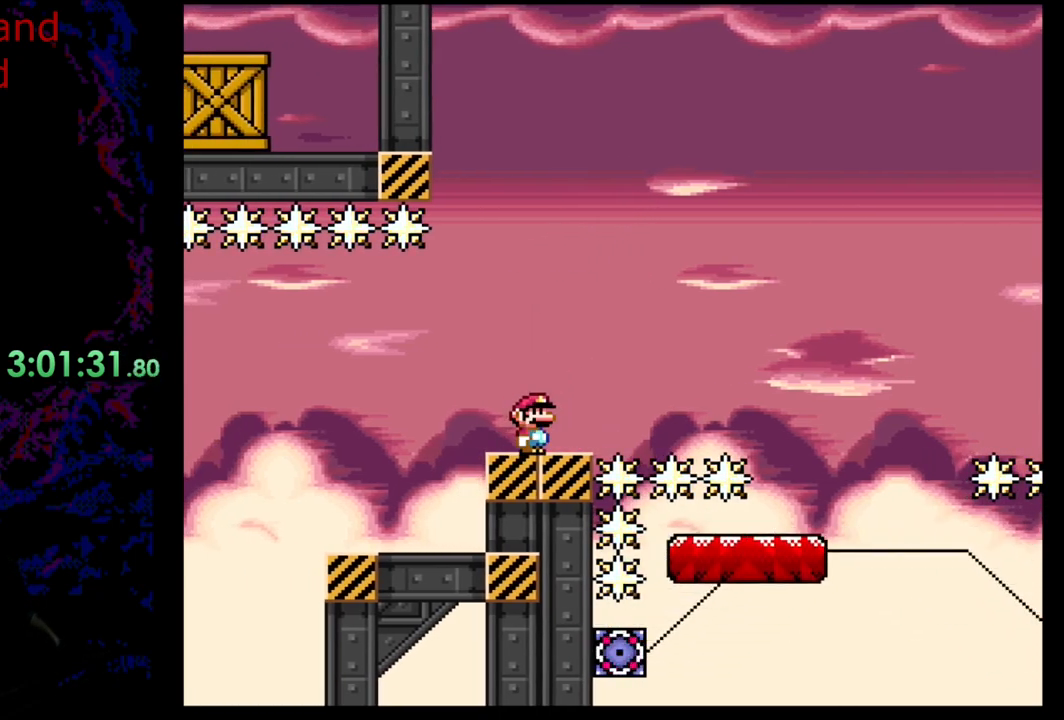
{"buttons": ["Y"], "events": []}
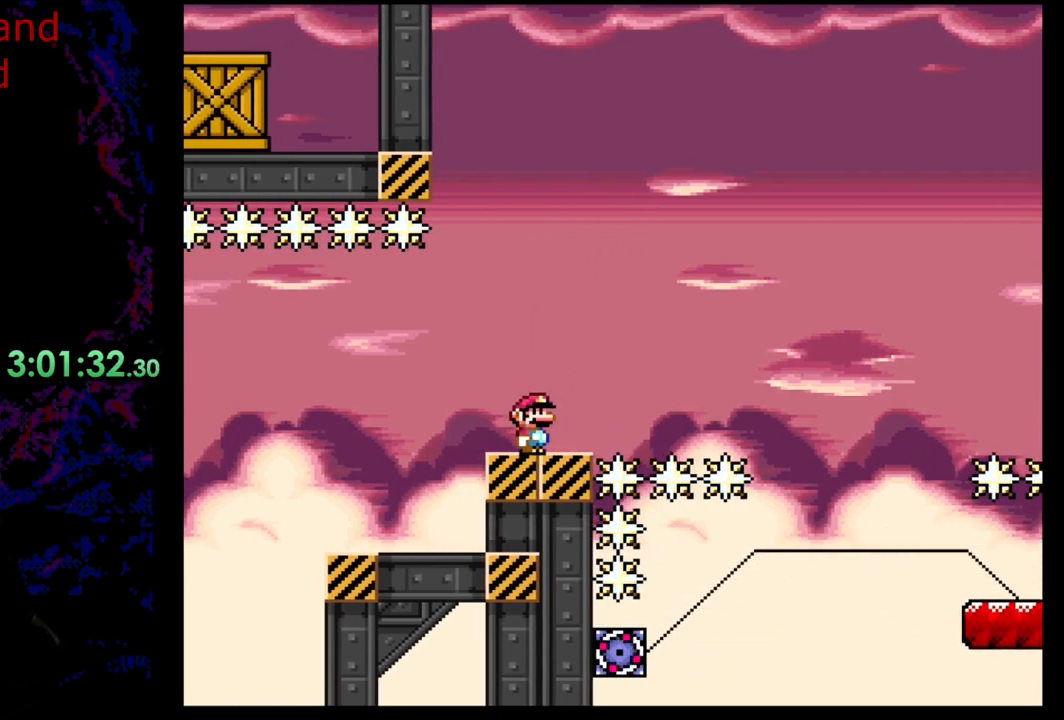
{"buttons": ["Y"], "events": []}
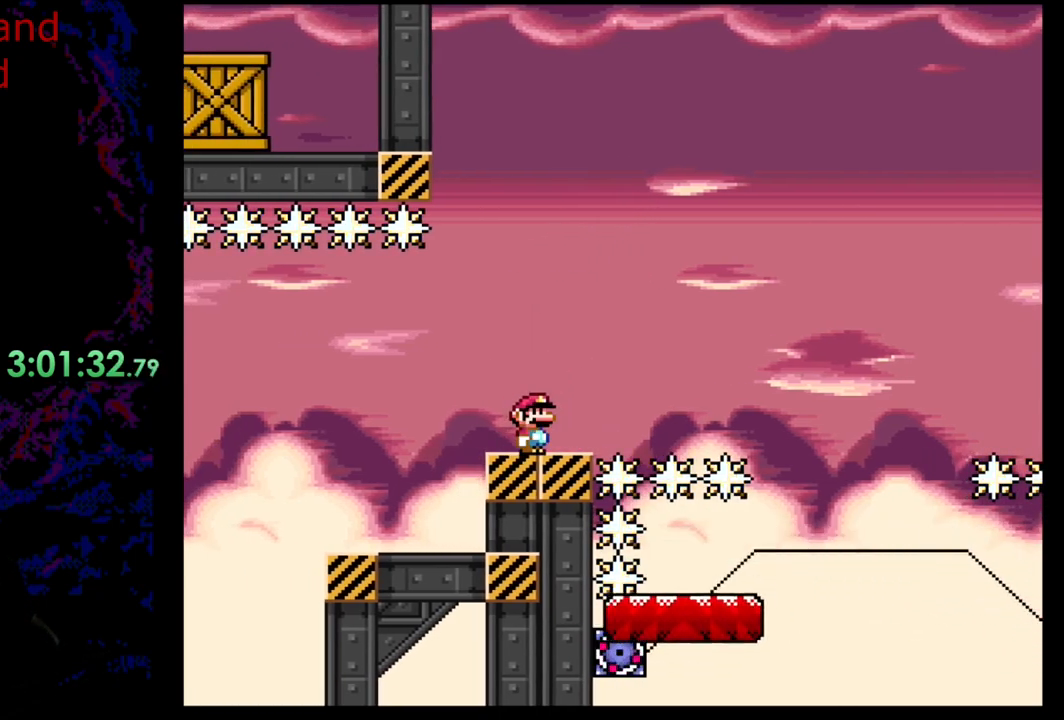
{"buttons": ["Y"], "events": []}
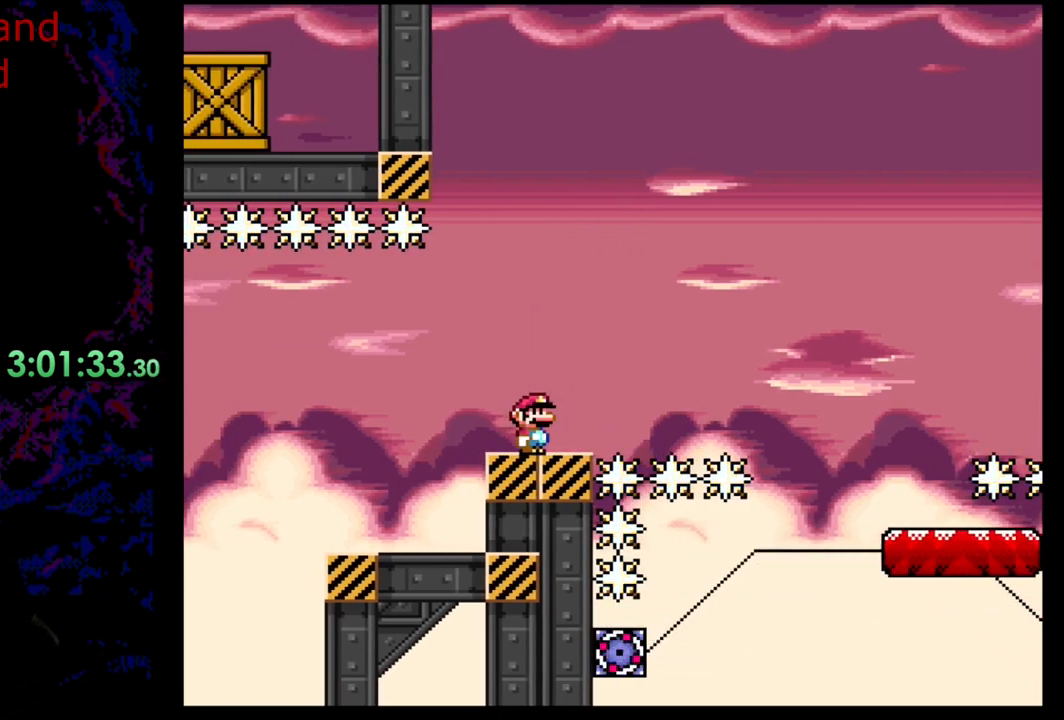
{"buttons": ["B", "Y", "DPAD_RIGHT"], "events": [[117, "DPAD_RIGHT", "down"], [267, "B", "down"]]}
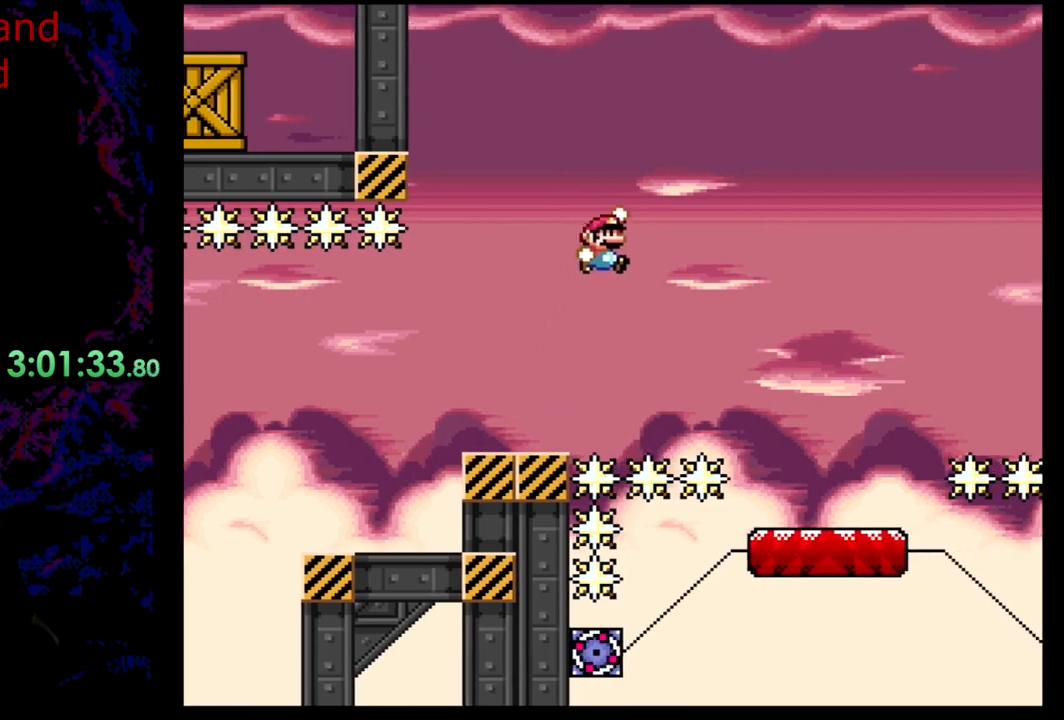
{"buttons": ["Y", "DPAD_DOWN", "DPAD_RIGHT"], "events": [[217, "B", "up"], [367, "DPAD_LEFT", "down"], [367, "DPAD_RIGHT", "up"], [483, "DPAD_DOWN", "down"], [500, "DPAD_LEFT", "up"], [500, "DPAD_RIGHT", "down"]]}
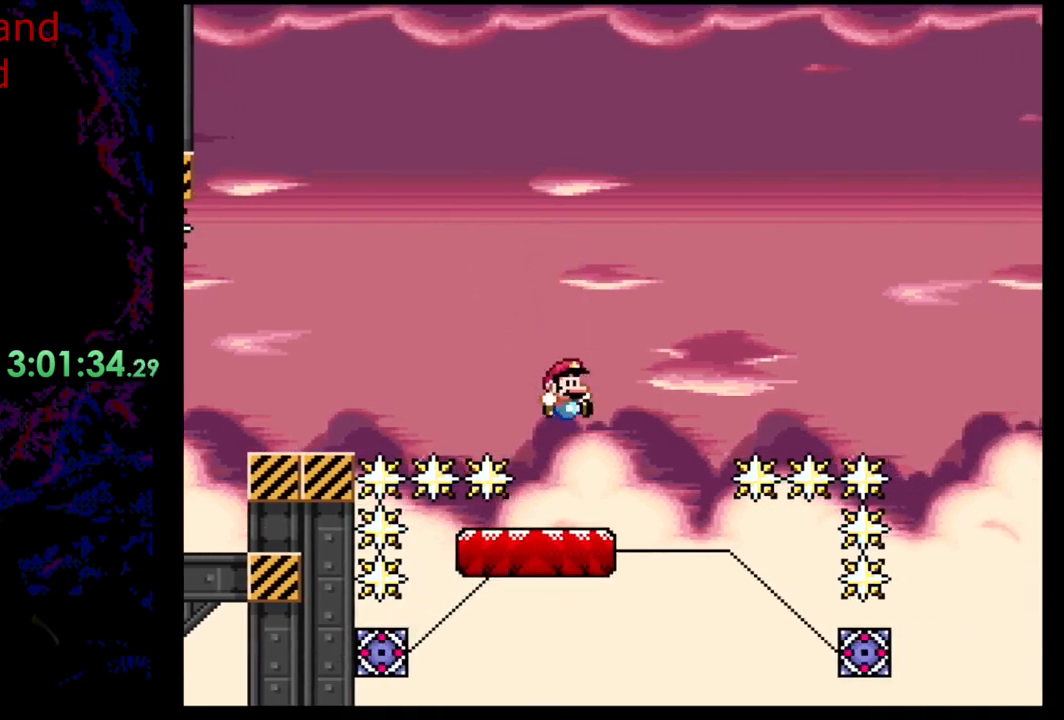
{"buttons": ["B", "Y"], "events": [[17, "DPAD_DOWN", "up"], [67, "DPAD_RIGHT", "up"], [200, "B", "down"]]}
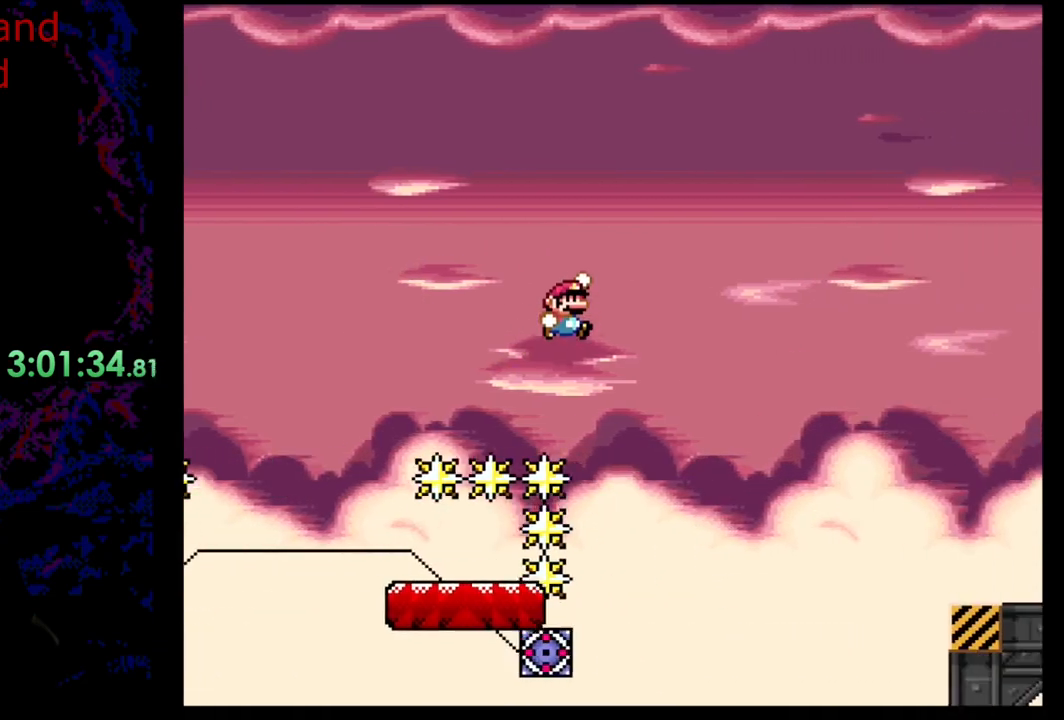
{"buttons": ["B", "Y"], "events": []}
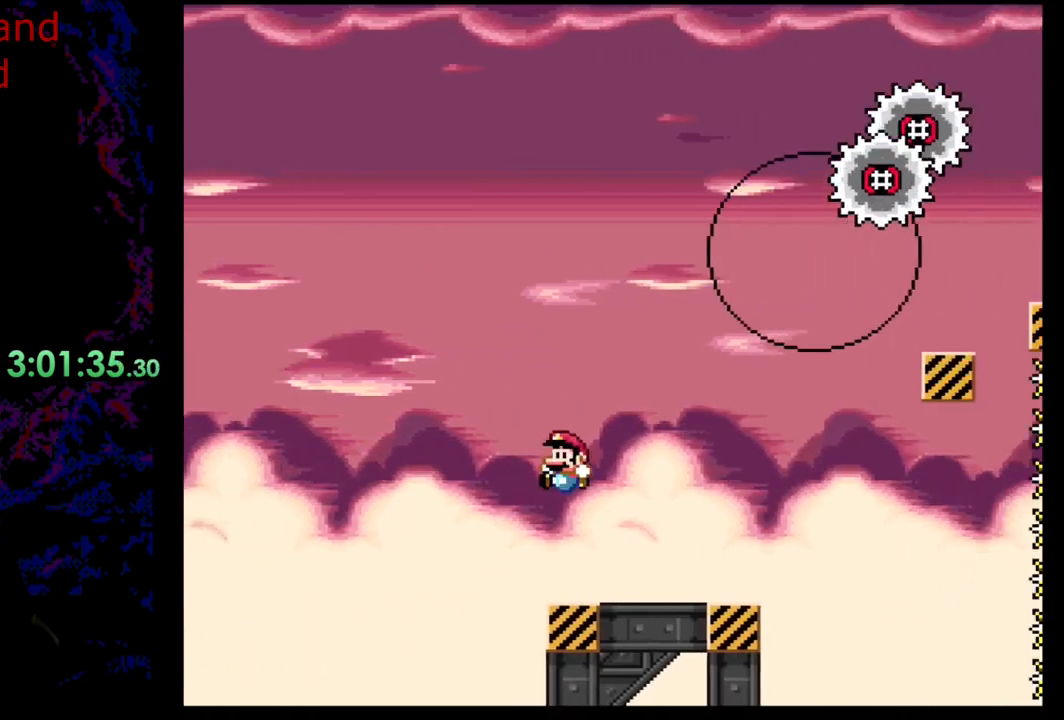
{"buttons": ["Y"], "events": [[17, "DPAD_LEFT", "down"], [33, "B", "up"], [250, "DPAD_LEFT", "up"]]}
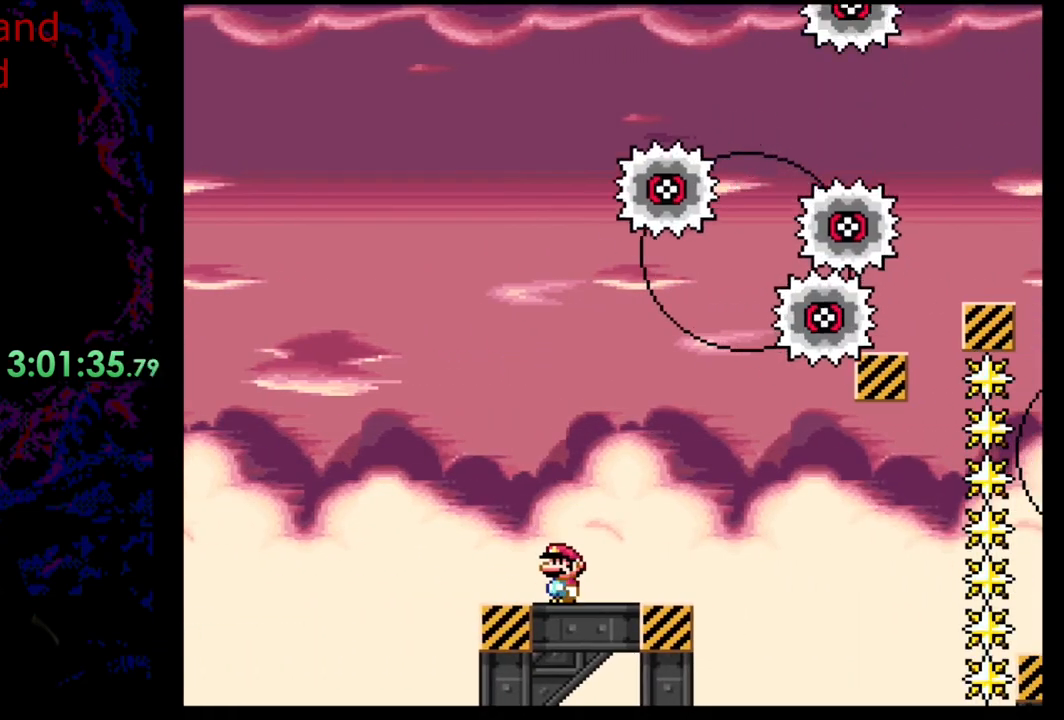
{"buttons": ["Y"], "events": []}
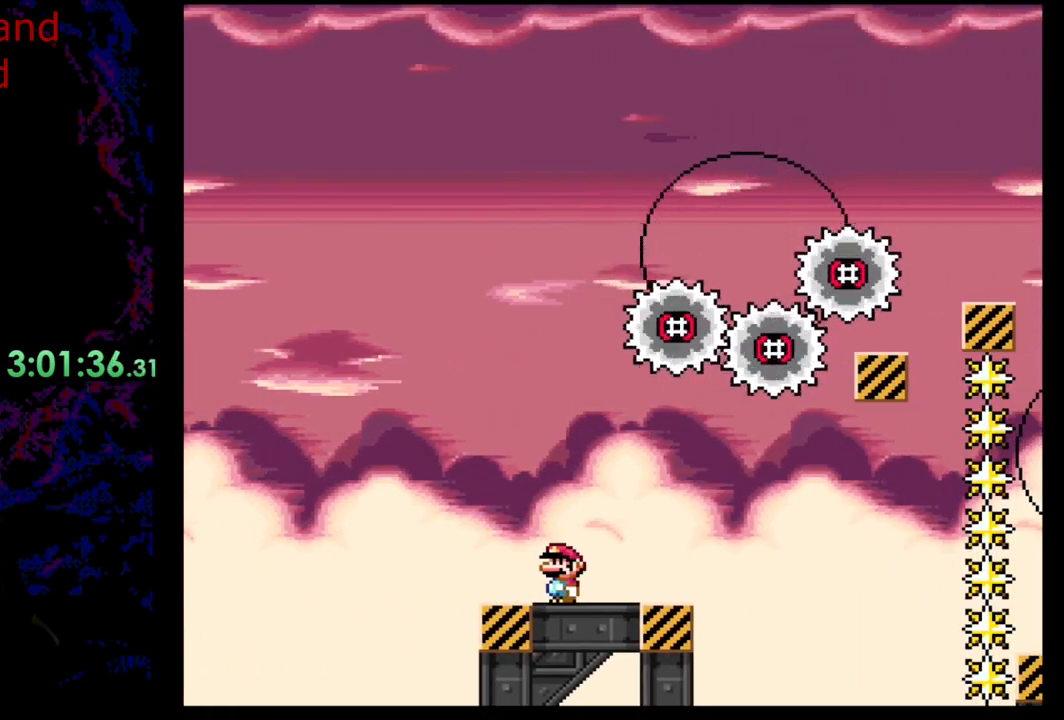
{"buttons": ["Y"], "events": []}
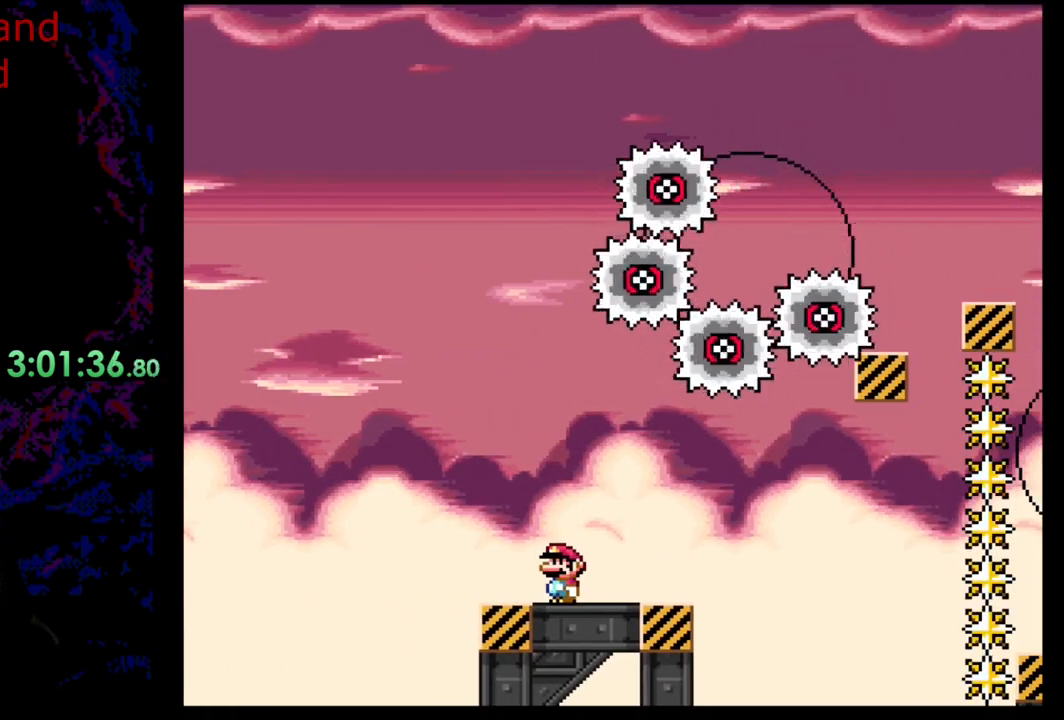
{"buttons": ["Y"], "events": []}